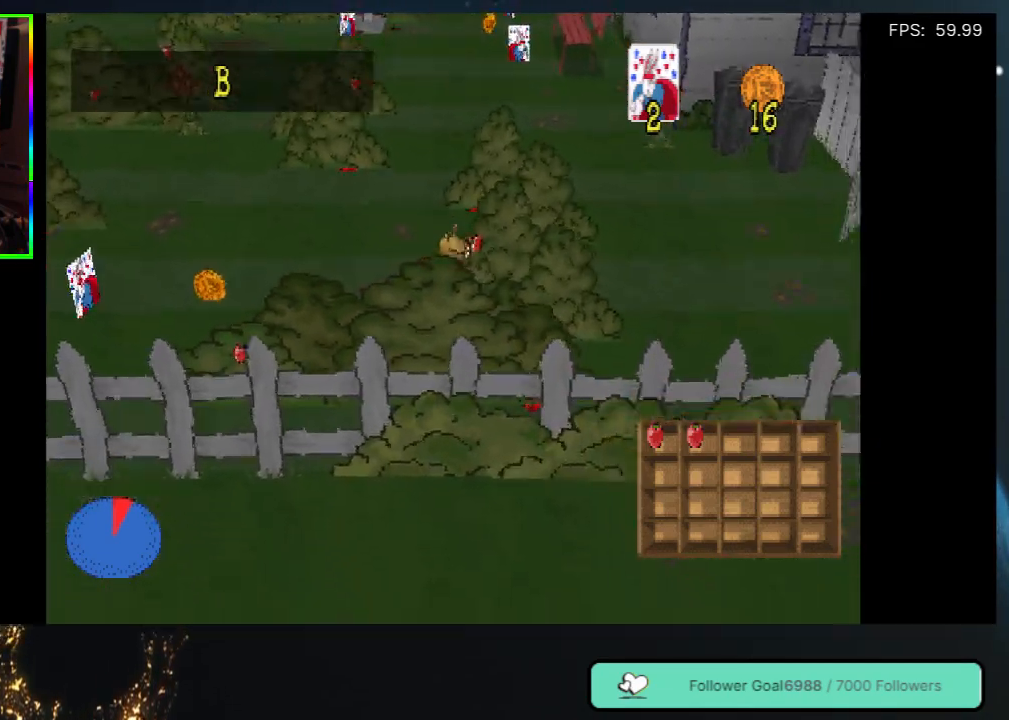
Gameplay with a controller (Xbox layout); each line is a JSON object with the inputs held at the frame after it. "events" lists button and stick changes between this image and that frame as [ms after this image, input, new state], when the widget could be followed in between. Not read: L3 R3.
{"buttons": ["DPAD_UP"], "left_stick": "center", "right_stick": "center", "events": [[50, "DPAD_RIGHT", "down"], [250, "DPAD_RIGHT", "up"]]}
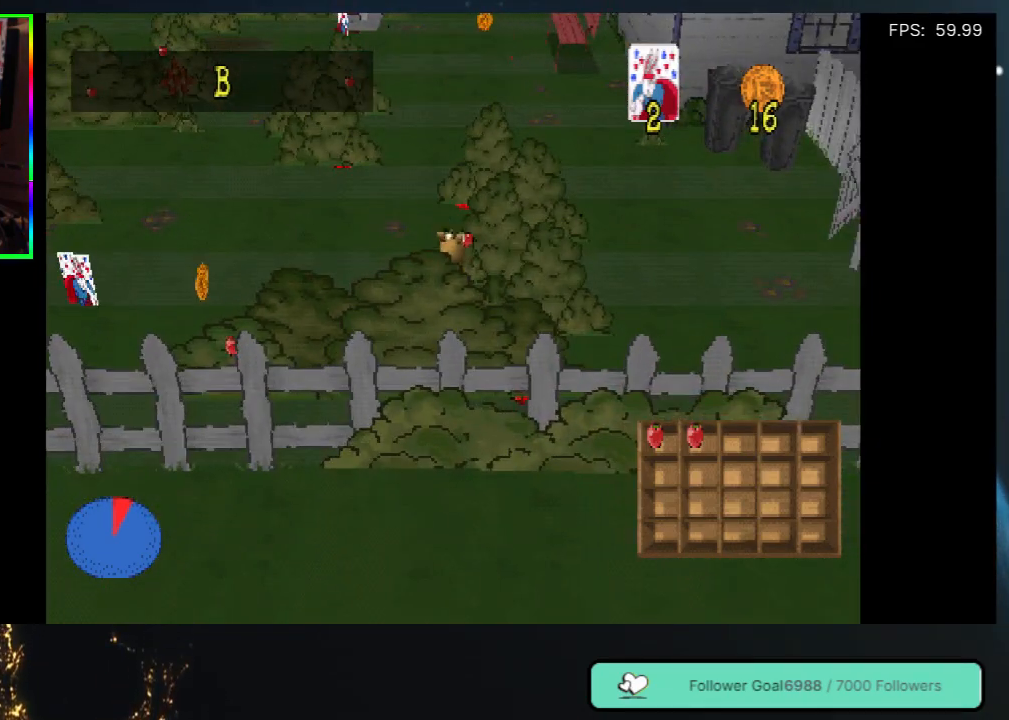
{"buttons": ["DPAD_RIGHT"], "left_stick": "center", "right_stick": "center", "events": [[17, "A", "down"], [150, "DPAD_LEFT", "down"], [283, "A", "up"], [350, "DPAD_LEFT", "up"], [417, "DPAD_UP", "up"], [433, "DPAD_RIGHT", "down"]]}
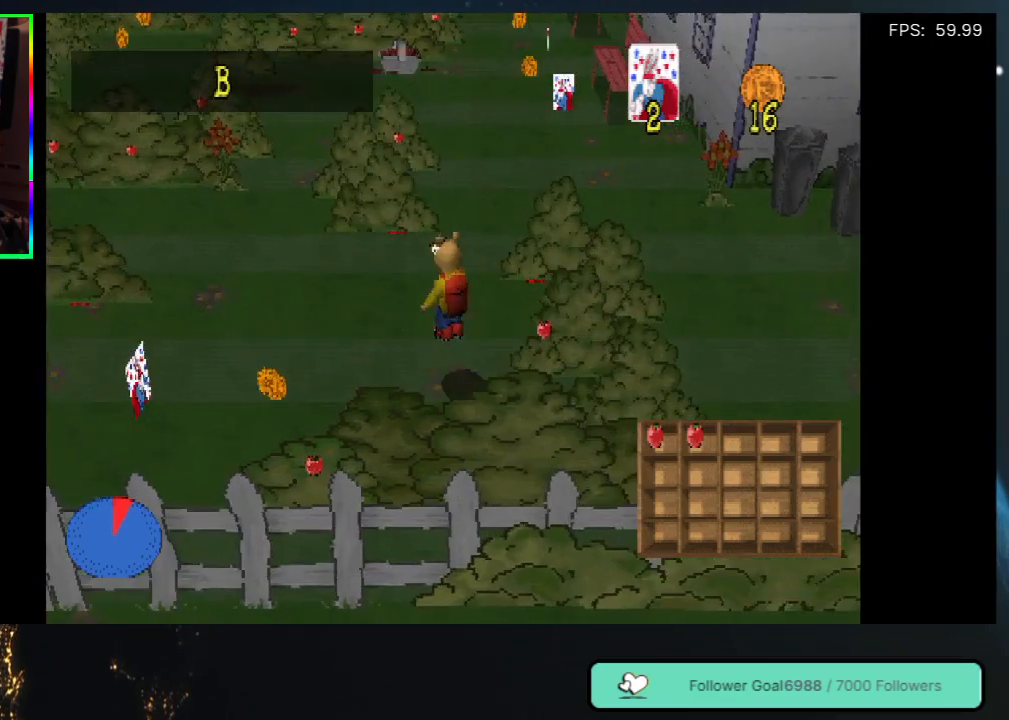
{"buttons": ["DPAD_UP"], "left_stick": "center", "right_stick": "center", "events": [[50, "DPAD_DOWN", "down"], [300, "DPAD_DOWN", "up"], [417, "DPAD_RIGHT", "up"], [433, "DPAD_UP", "down"]]}
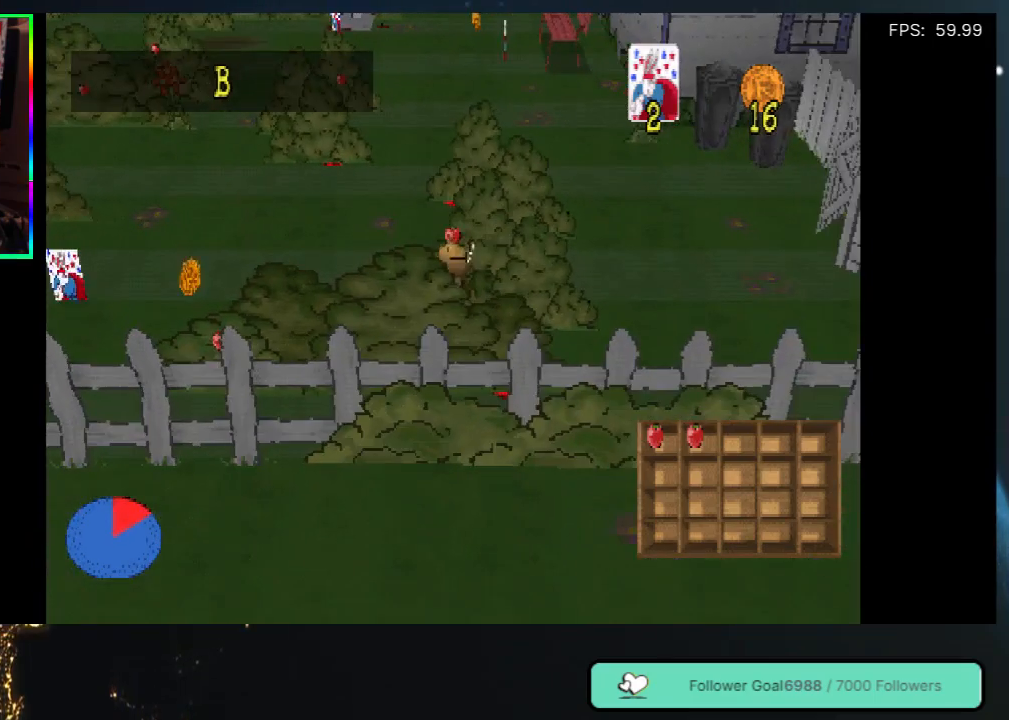
{"buttons": ["DPAD_RIGHT"], "left_stick": "center", "right_stick": "center", "events": [[67, "DPAD_LEFT", "down"], [383, "DPAD_LEFT", "up"], [417, "DPAD_UP", "up"], [450, "DPAD_RIGHT", "down"]]}
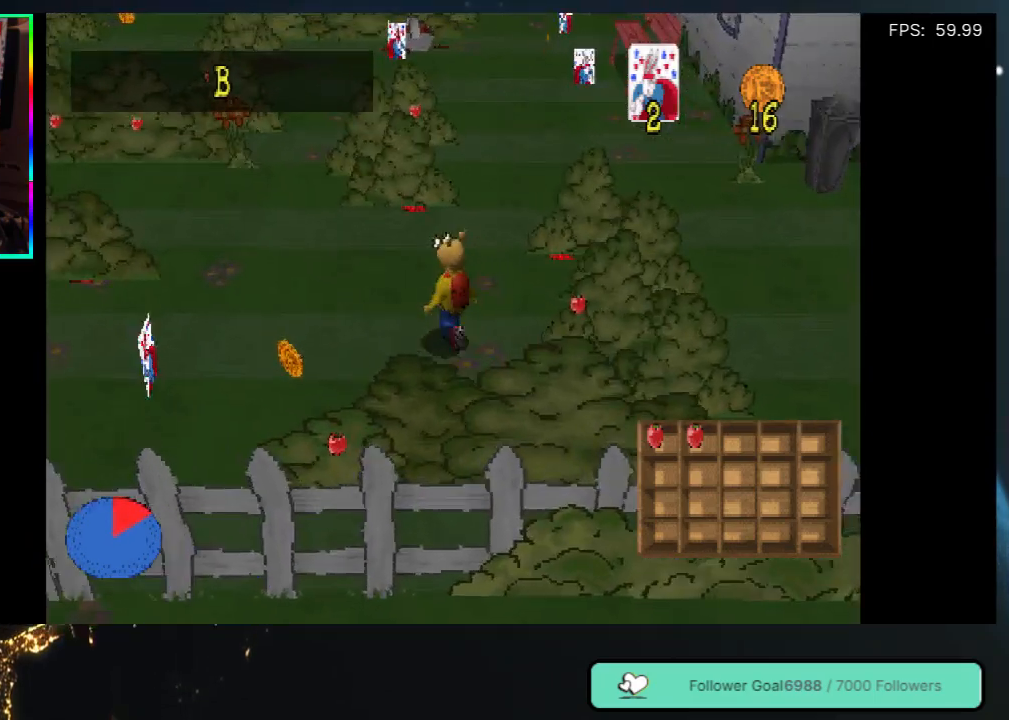
{"buttons": ["X"], "left_stick": "center", "right_stick": "center", "events": [[50, "DPAD_DOWN", "down"], [300, "DPAD_DOWN", "up"], [317, "DPAD_RIGHT", "up"], [417, "X", "down"]]}
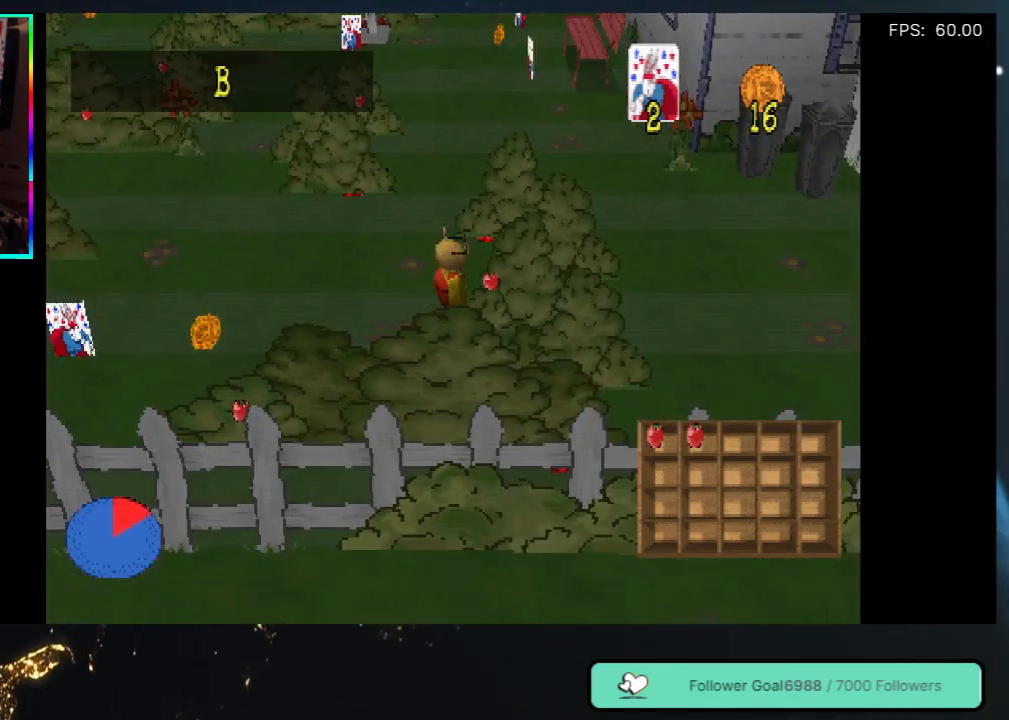
{"buttons": [], "left_stick": "center", "right_stick": "center", "events": [[133, "X", "up"], [183, "DPAD_RIGHT", "down"], [300, "DPAD_RIGHT", "up"]]}
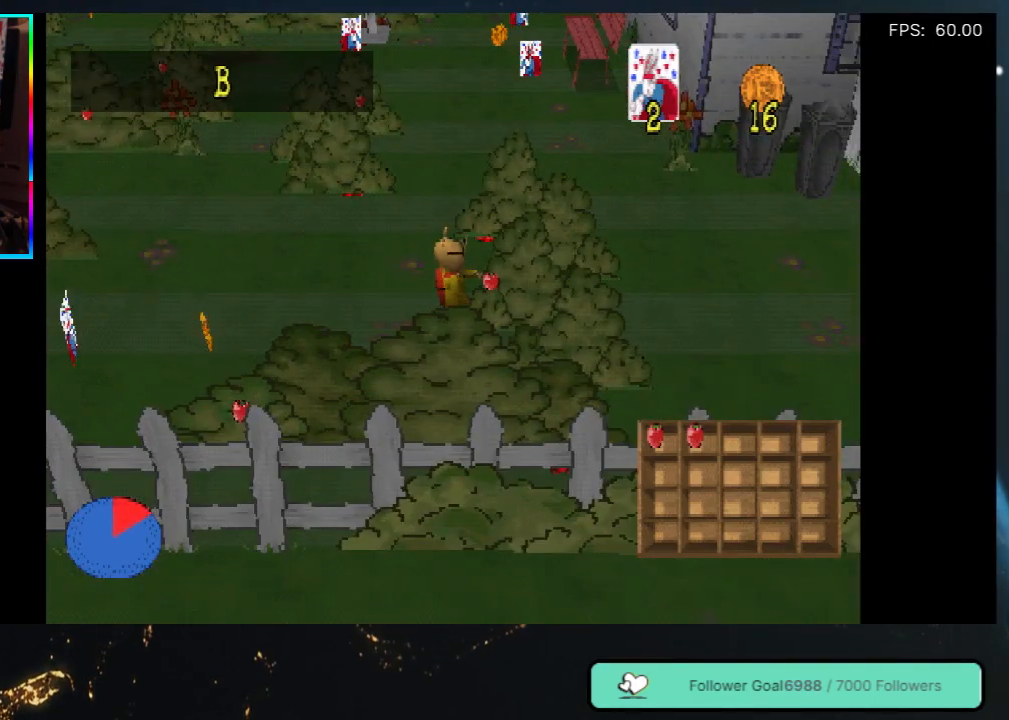
{"buttons": [], "left_stick": "center", "right_stick": "center", "events": []}
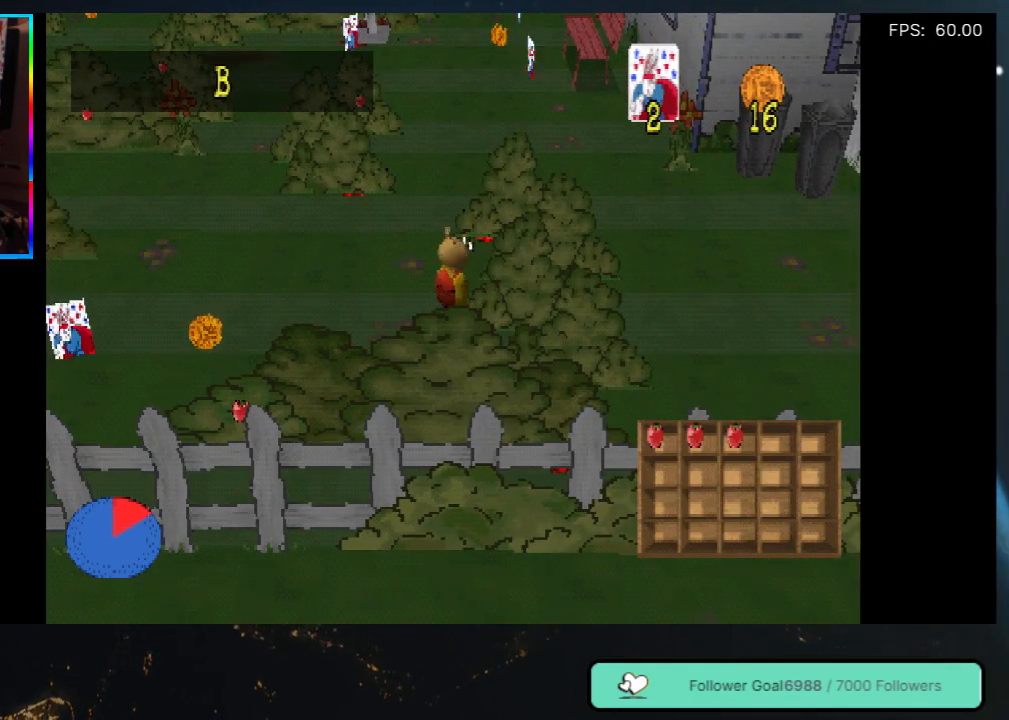
{"buttons": ["DPAD_LEFT"], "left_stick": "center", "right_stick": "center", "events": [[17, "DPAD_LEFT", "down"]]}
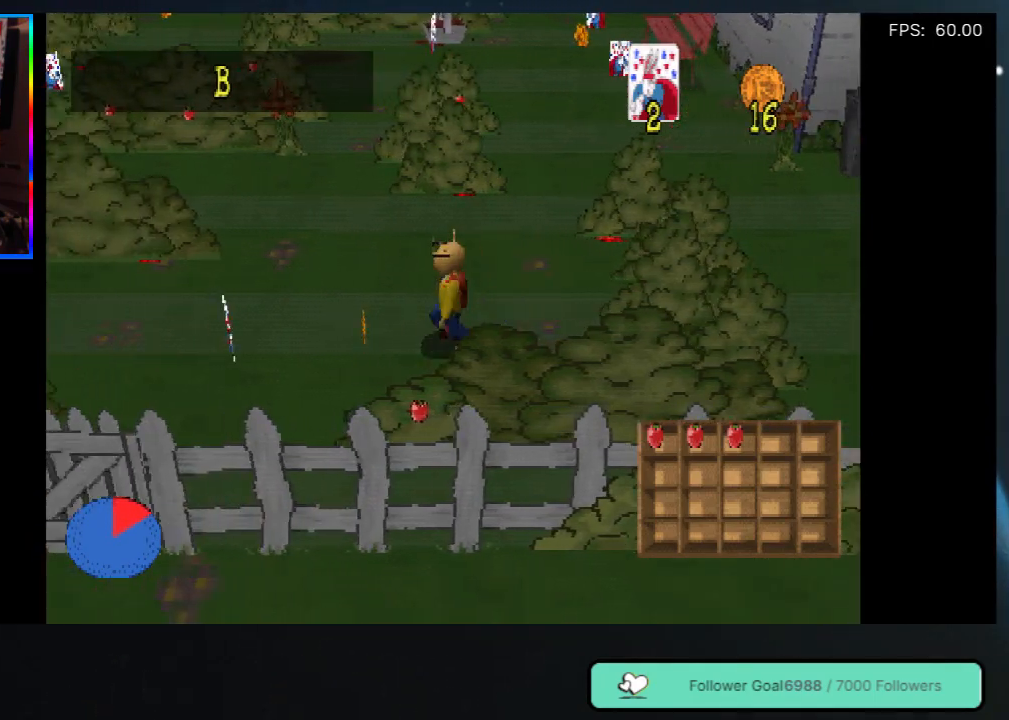
{"buttons": ["DPAD_DOWN", "DPAD_RIGHT"], "left_stick": "center", "right_stick": "center", "events": [[200, "DPAD_LEFT", "up"], [367, "DPAD_DOWN", "down"], [500, "DPAD_RIGHT", "down"]]}
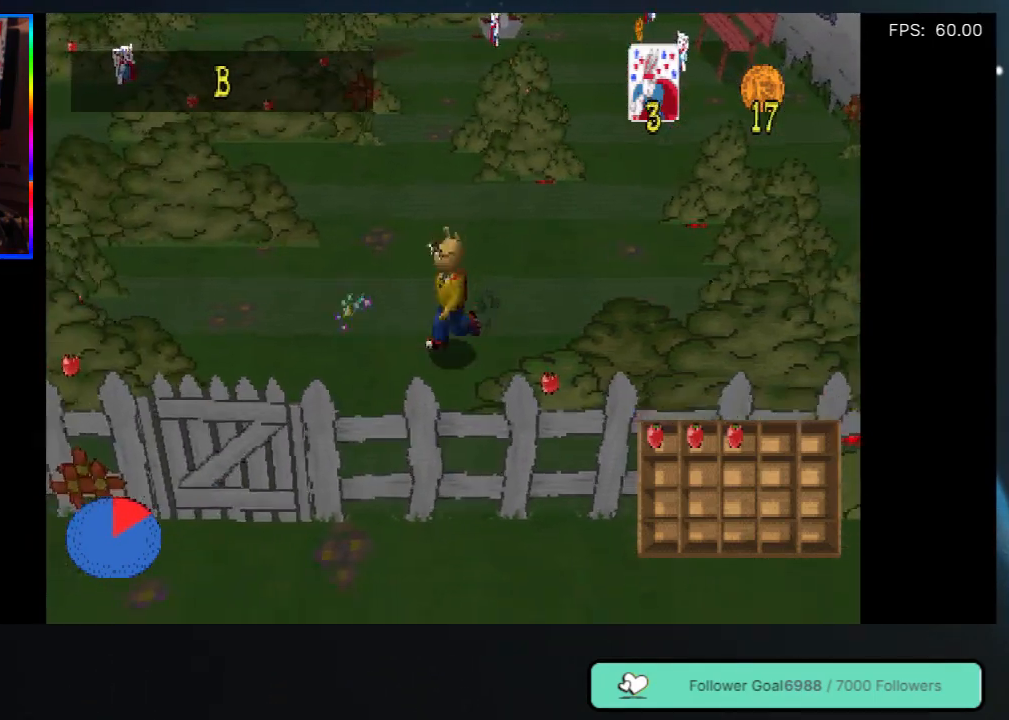
{"buttons": ["DPAD_LEFT"], "left_stick": "center", "right_stick": "center", "events": [[100, "DPAD_RIGHT", "up"], [183, "DPAD_LEFT", "down"], [283, "DPAD_DOWN", "up"]]}
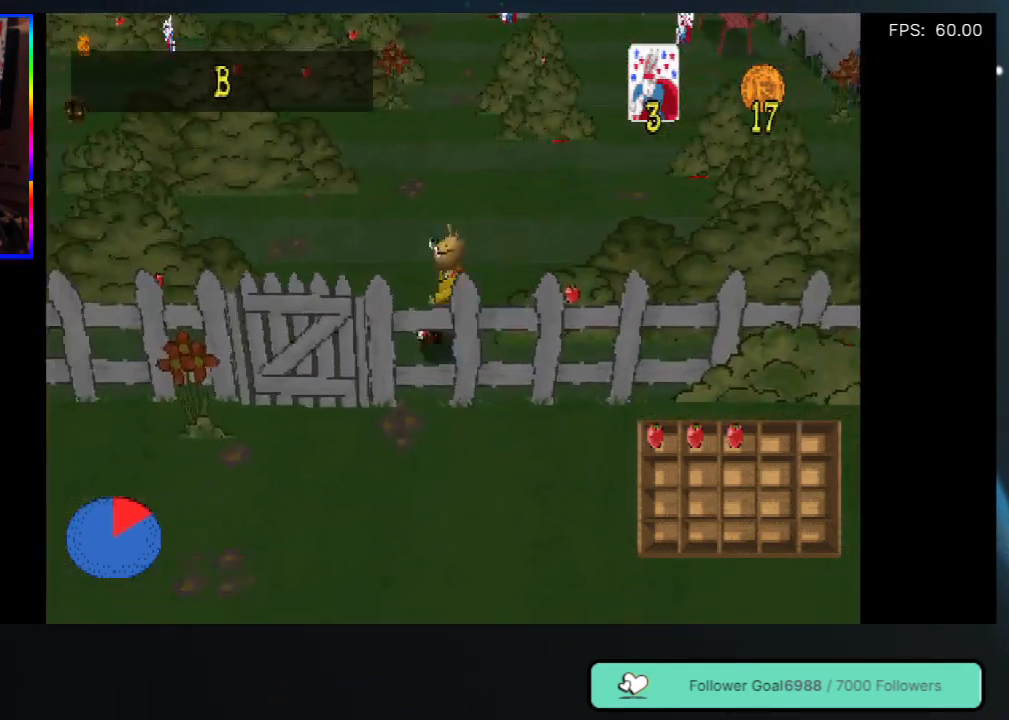
{"buttons": ["DPAD_RIGHT"], "left_stick": "center", "right_stick": "center", "events": [[50, "DPAD_LEFT", "up"], [150, "DPAD_RIGHT", "down"]]}
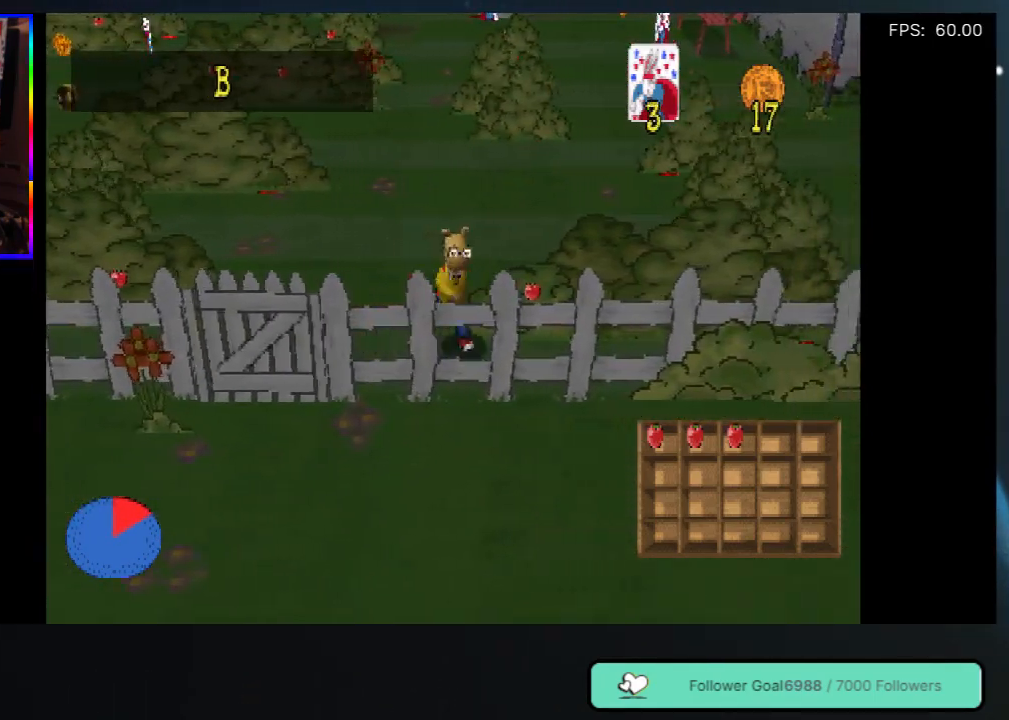
{"buttons": [], "left_stick": "center", "right_stick": "center", "events": [[150, "DPAD_UP", "down"], [183, "DPAD_RIGHT", "up"], [433, "DPAD_UP", "up"]]}
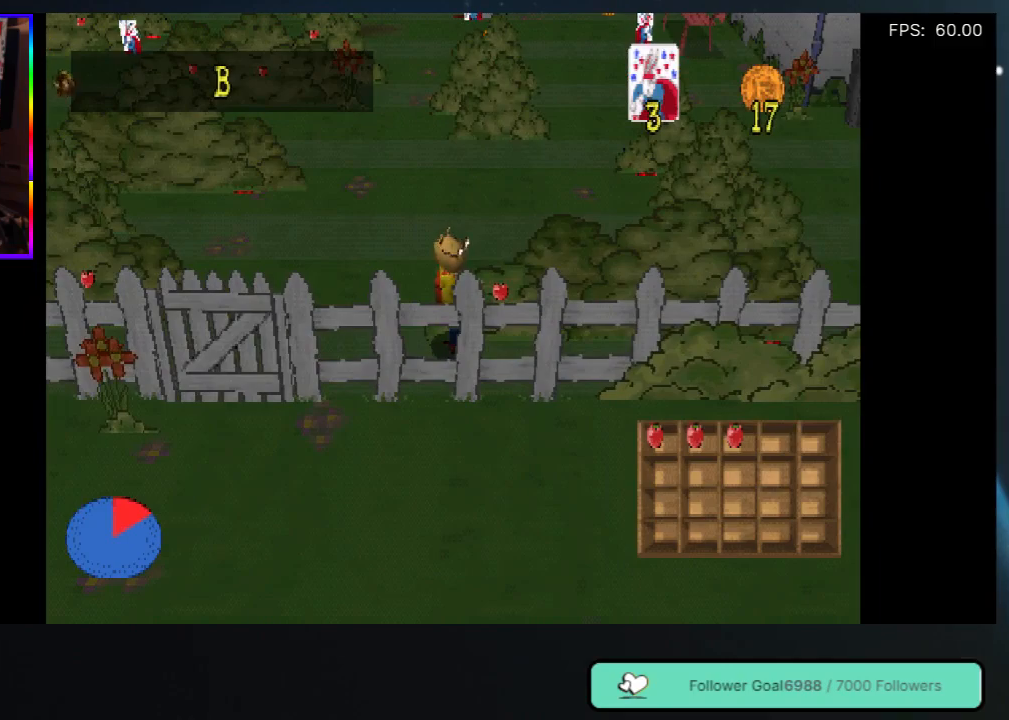
{"buttons": [], "left_stick": "center", "right_stick": "center", "events": []}
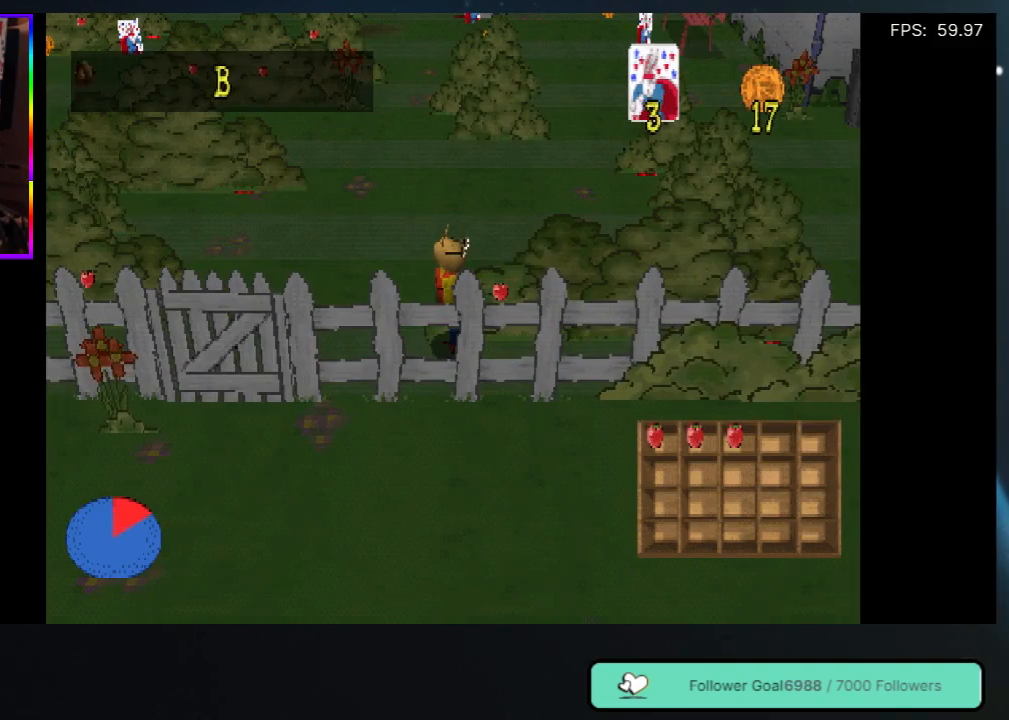
{"buttons": ["DPAD_LEFT"], "left_stick": "center", "right_stick": "center", "events": [[183, "DPAD_LEFT", "down"]]}
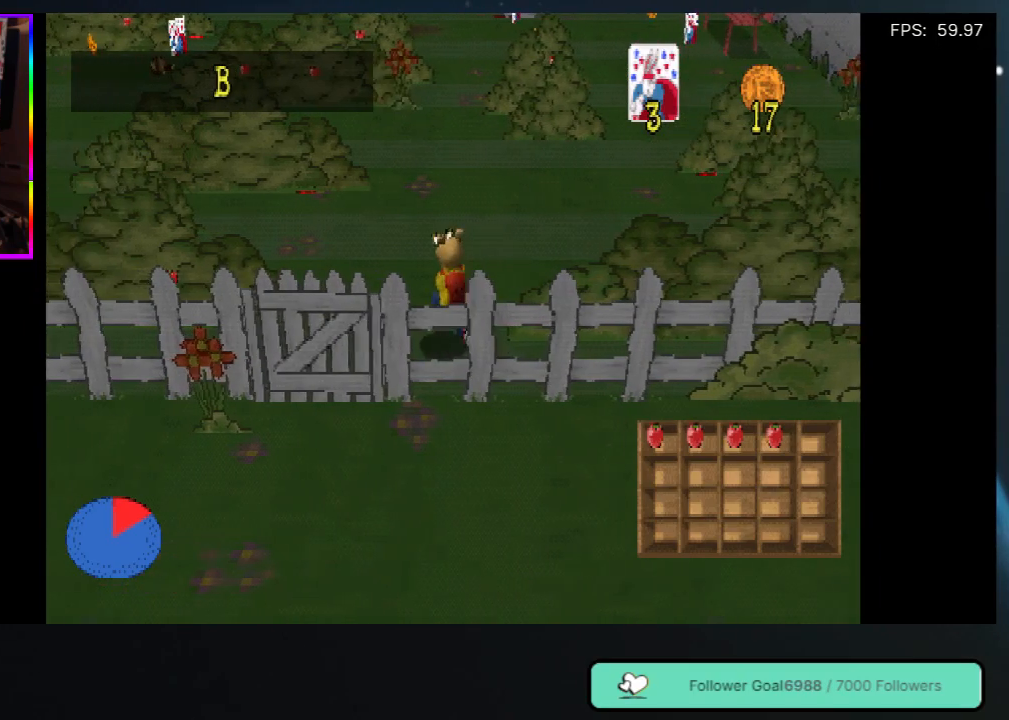
{"buttons": ["DPAD_LEFT"], "left_stick": "center", "right_stick": "center", "events": []}
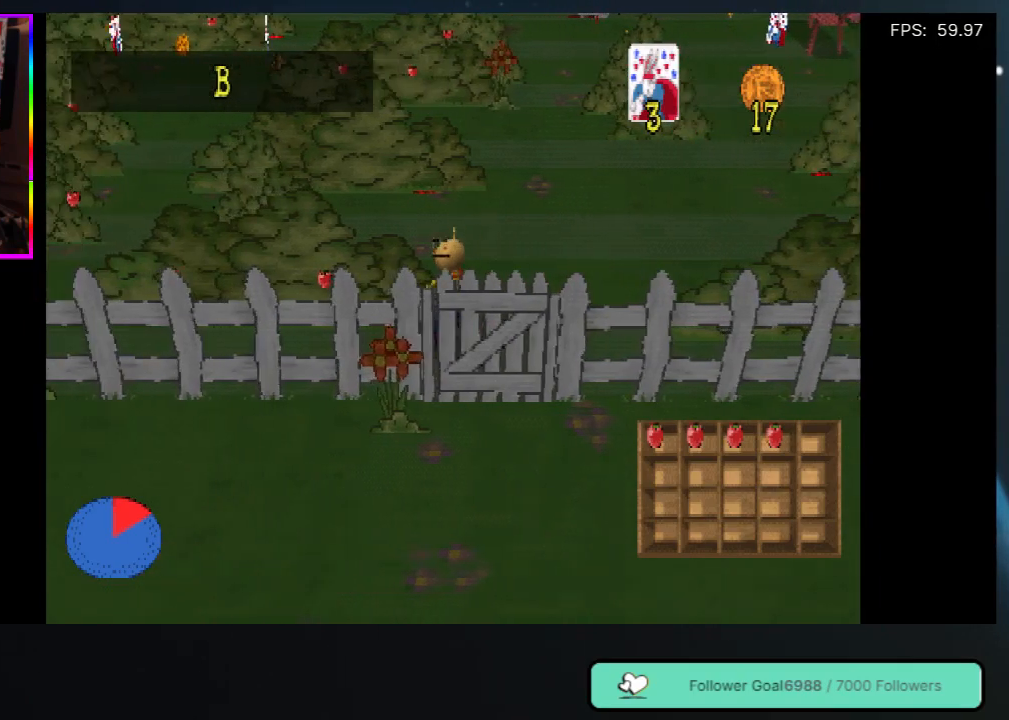
{"buttons": [], "left_stick": "center", "right_stick": "center", "events": [[100, "DPAD_UP", "down"], [217, "DPAD_LEFT", "up"], [383, "DPAD_UP", "up"]]}
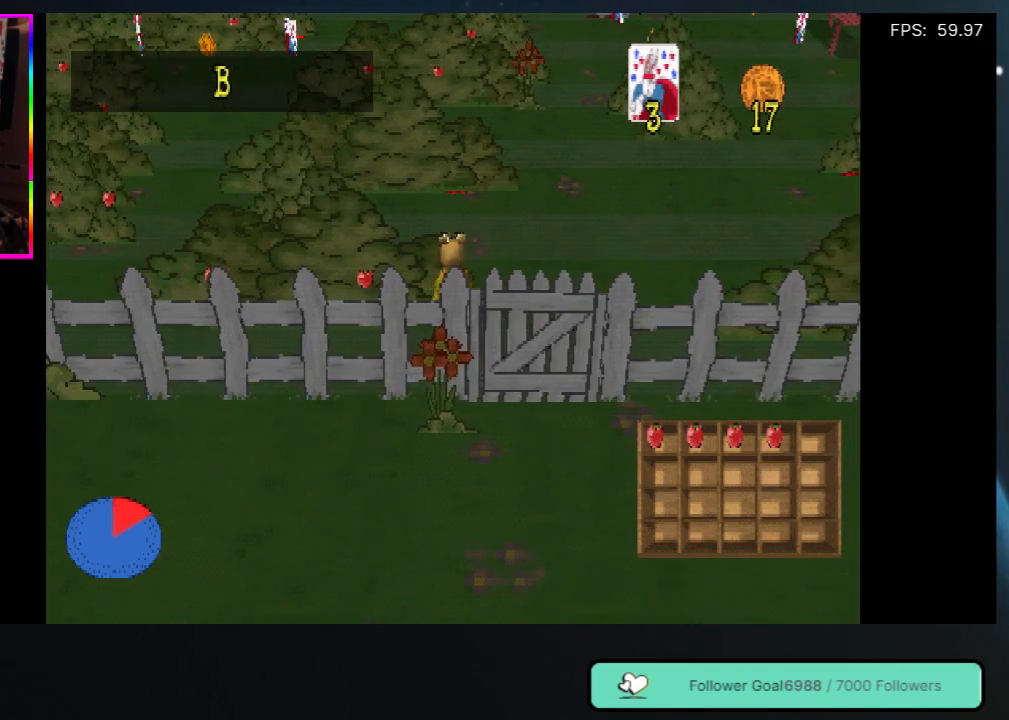
{"buttons": [], "left_stick": "center", "right_stick": "center", "events": []}
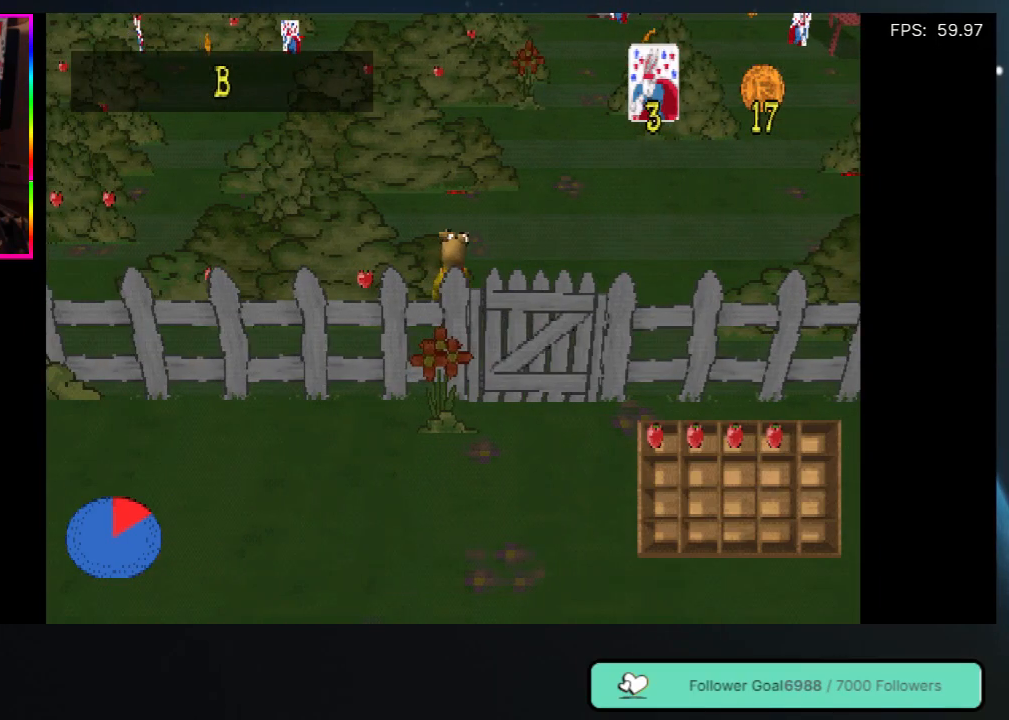
{"buttons": ["DPAD_UP"], "left_stick": "center", "right_stick": "center", "events": [[50, "DPAD_LEFT", "down"], [50, "DPAD_UP", "down"], [483, "DPAD_LEFT", "up"]]}
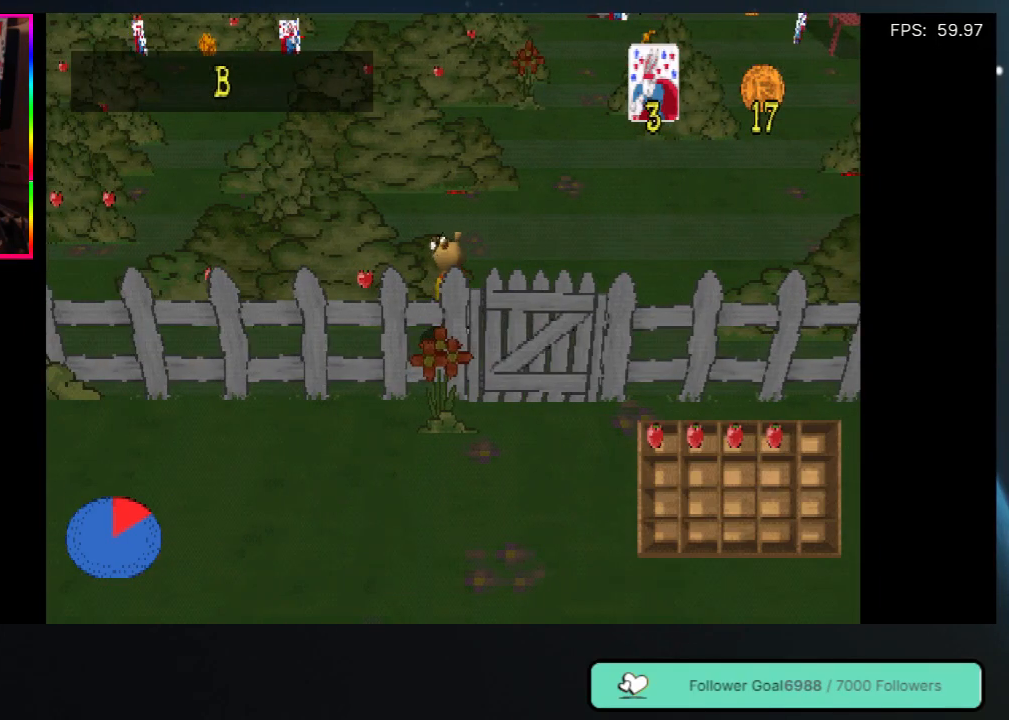
{"buttons": ["DPAD_RIGHT"], "left_stick": "center", "right_stick": "center", "events": [[17, "DPAD_LEFT", "down"], [83, "DPAD_UP", "up"], [133, "A", "down"], [183, "DPAD_DOWN", "down"], [333, "DPAD_LEFT", "up"], [400, "A", "up"], [417, "DPAD_RIGHT", "down"], [483, "DPAD_DOWN", "up"]]}
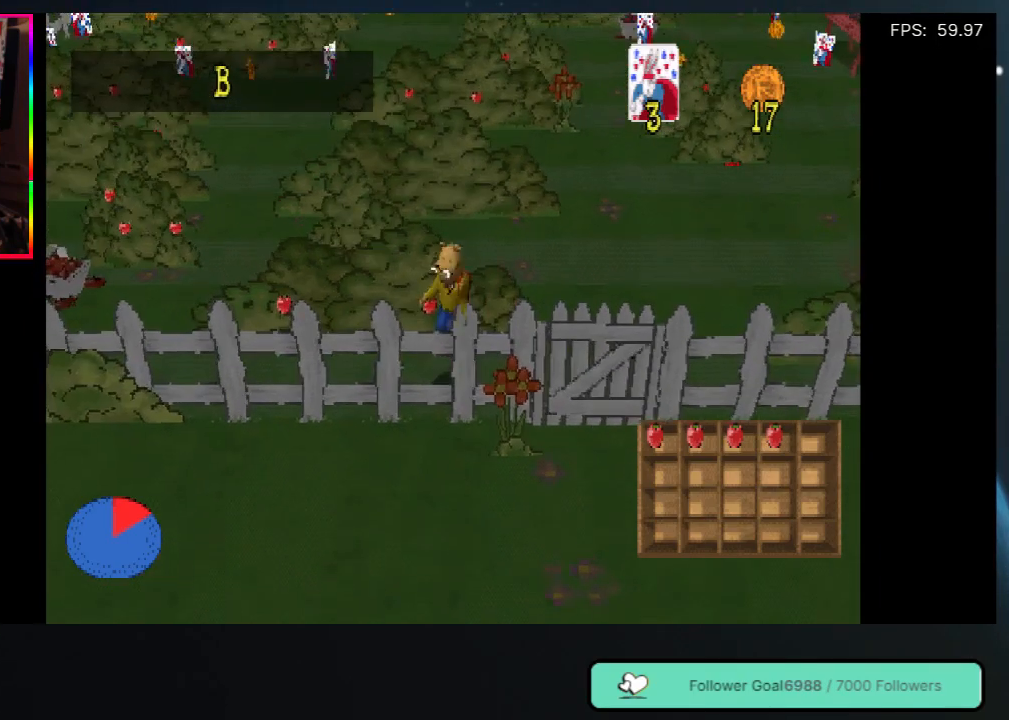
{"buttons": ["DPAD_LEFT"], "left_stick": "center", "right_stick": "center", "events": [[17, "DPAD_RIGHT", "up"], [450, "DPAD_LEFT", "down"]]}
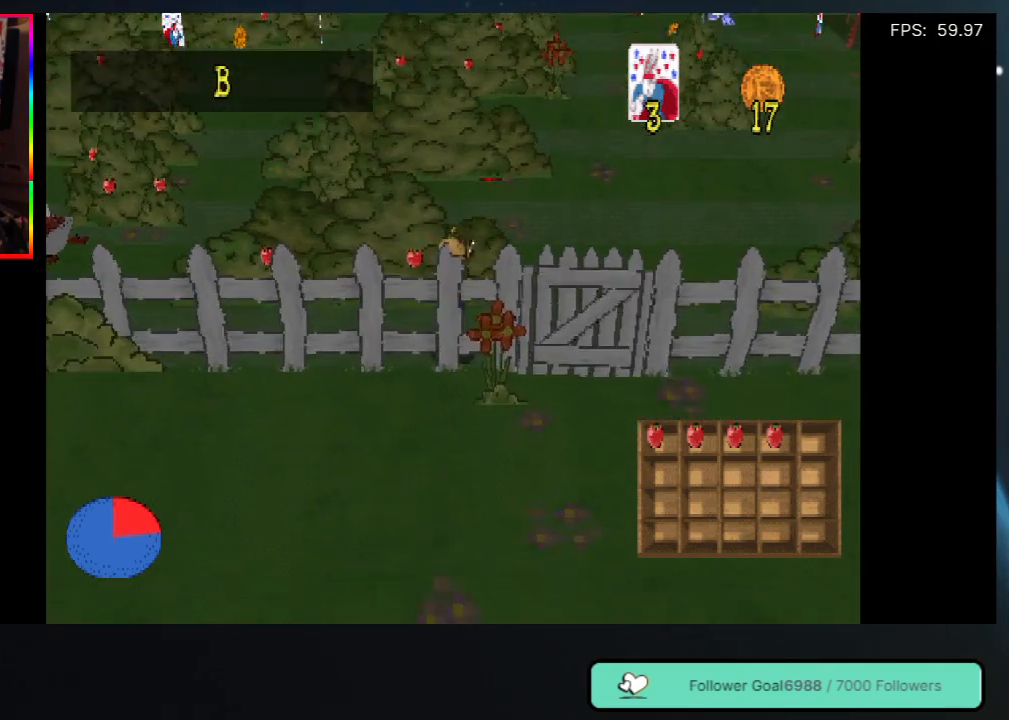
{"buttons": ["DPAD_RIGHT"], "left_stick": "center", "right_stick": "center", "events": [[183, "DPAD_UP", "down"], [333, "DPAD_LEFT", "up"], [350, "DPAD_UP", "up"], [417, "DPAD_RIGHT", "down"]]}
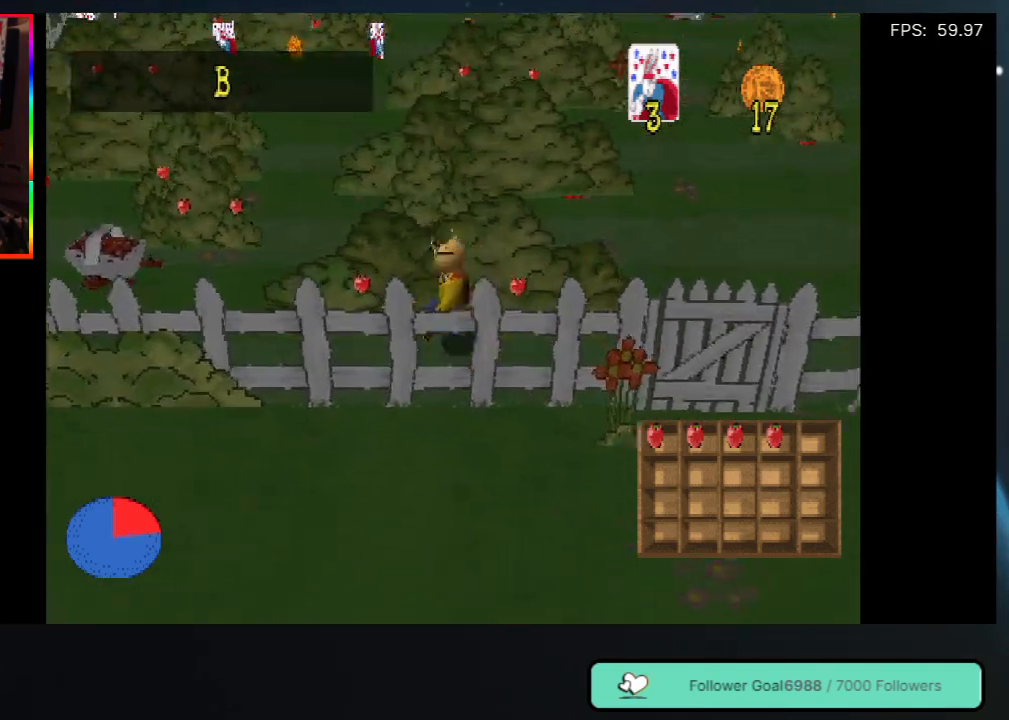
{"buttons": ["DPAD_RIGHT"], "left_stick": "center", "right_stick": "center", "events": [[233, "DPAD_UP", "down"], [267, "DPAD_RIGHT", "up"], [333, "DPAD_UP", "up"], [450, "DPAD_RIGHT", "down"]]}
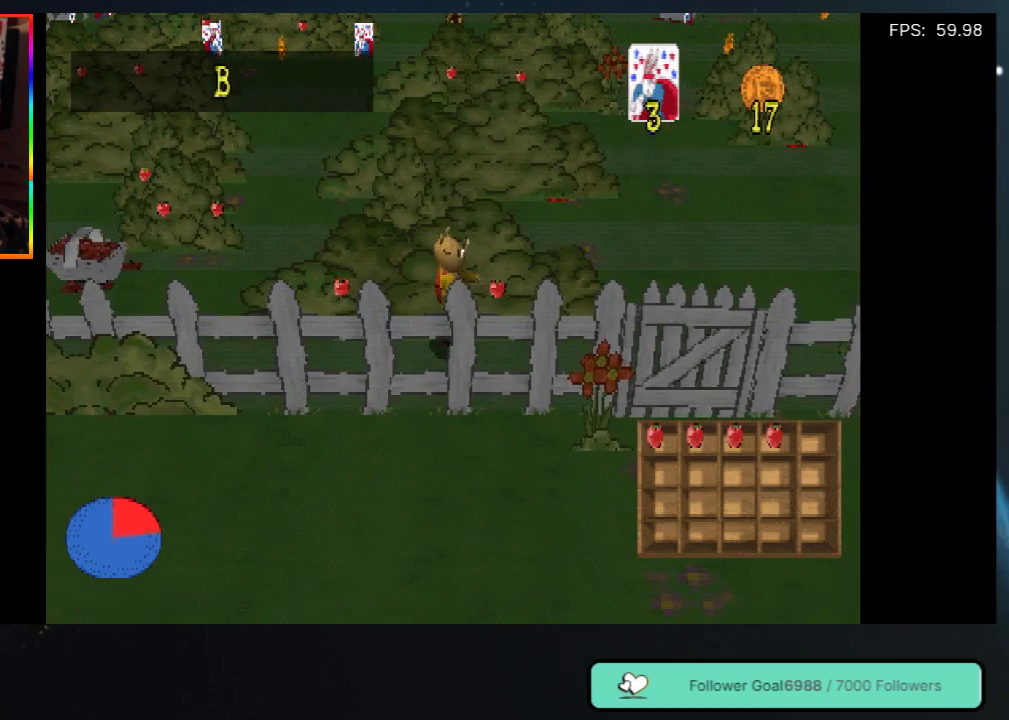
{"buttons": [], "left_stick": "center", "right_stick": "center", "events": [[133, "DPAD_RIGHT", "up"]]}
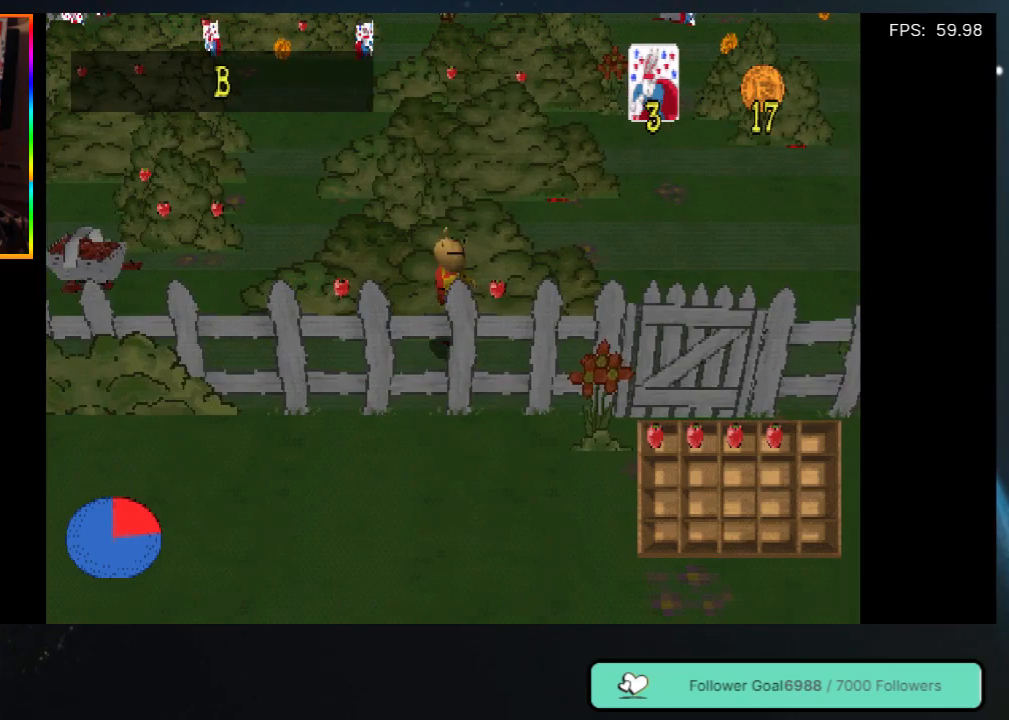
{"buttons": [], "left_stick": "center", "right_stick": "center", "events": []}
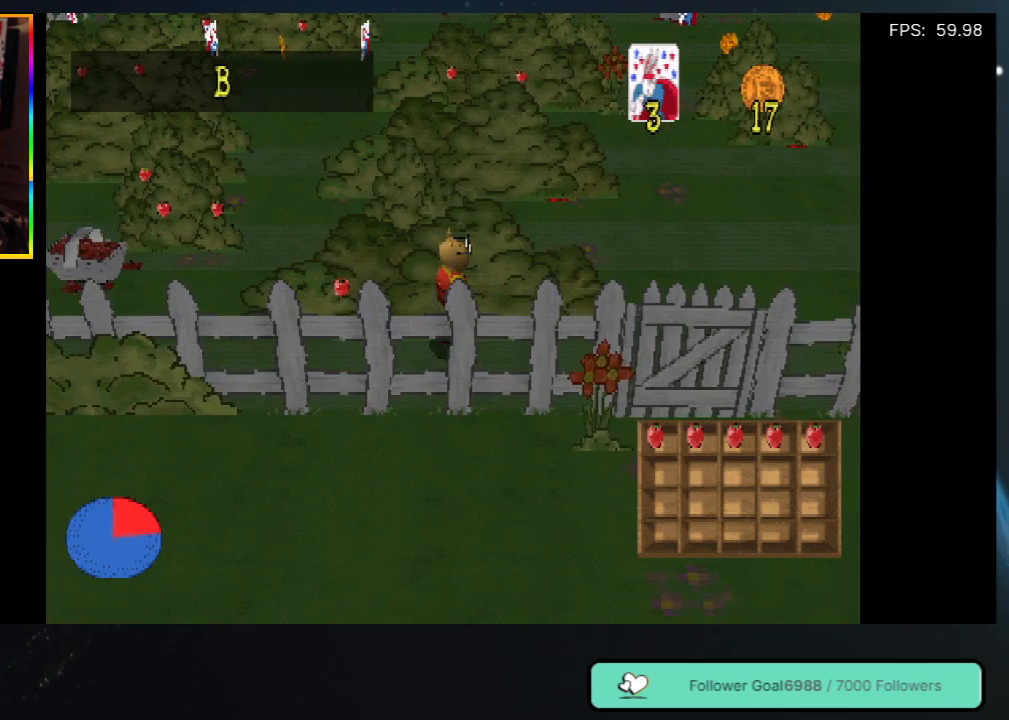
{"buttons": [], "left_stick": "center", "right_stick": "center", "events": [[50, "DPAD_LEFT", "down"], [333, "DPAD_LEFT", "up"]]}
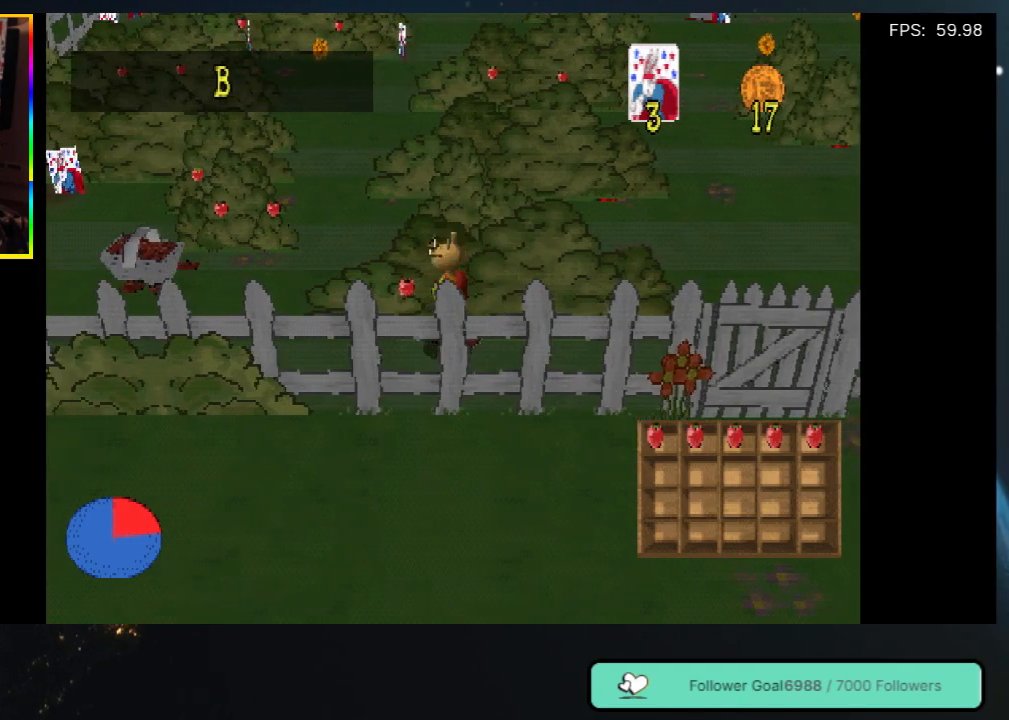
{"buttons": [], "left_stick": "center", "right_stick": "center", "events": [[50, "DPAD_LEFT", "down"], [217, "DPAD_LEFT", "up"]]}
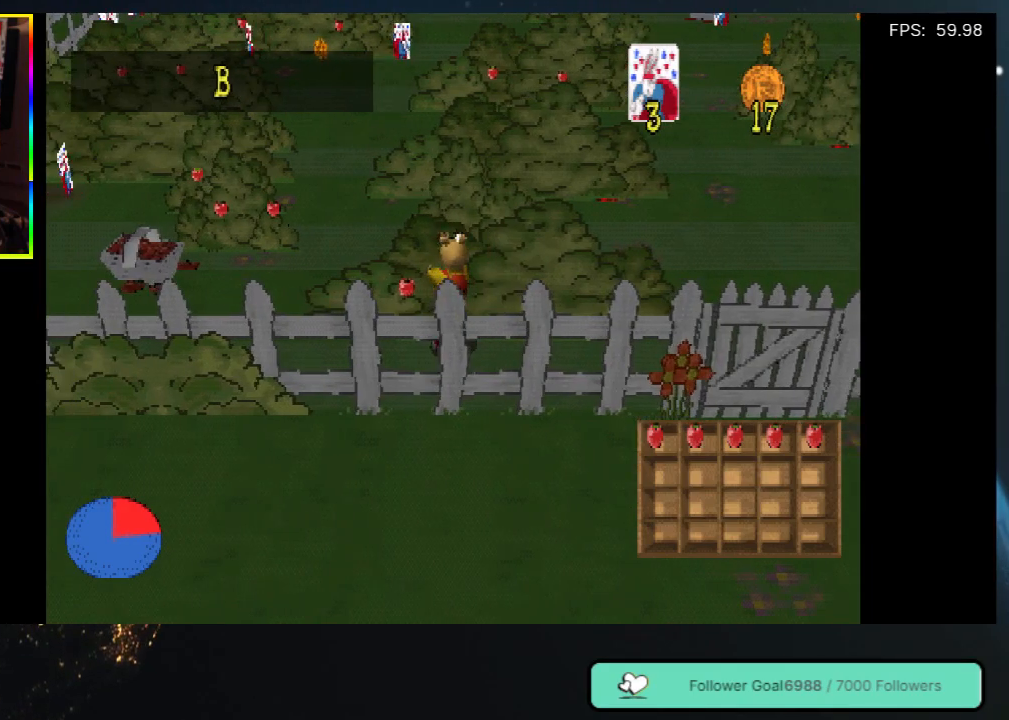
{"buttons": [], "left_stick": "center", "right_stick": "center", "events": []}